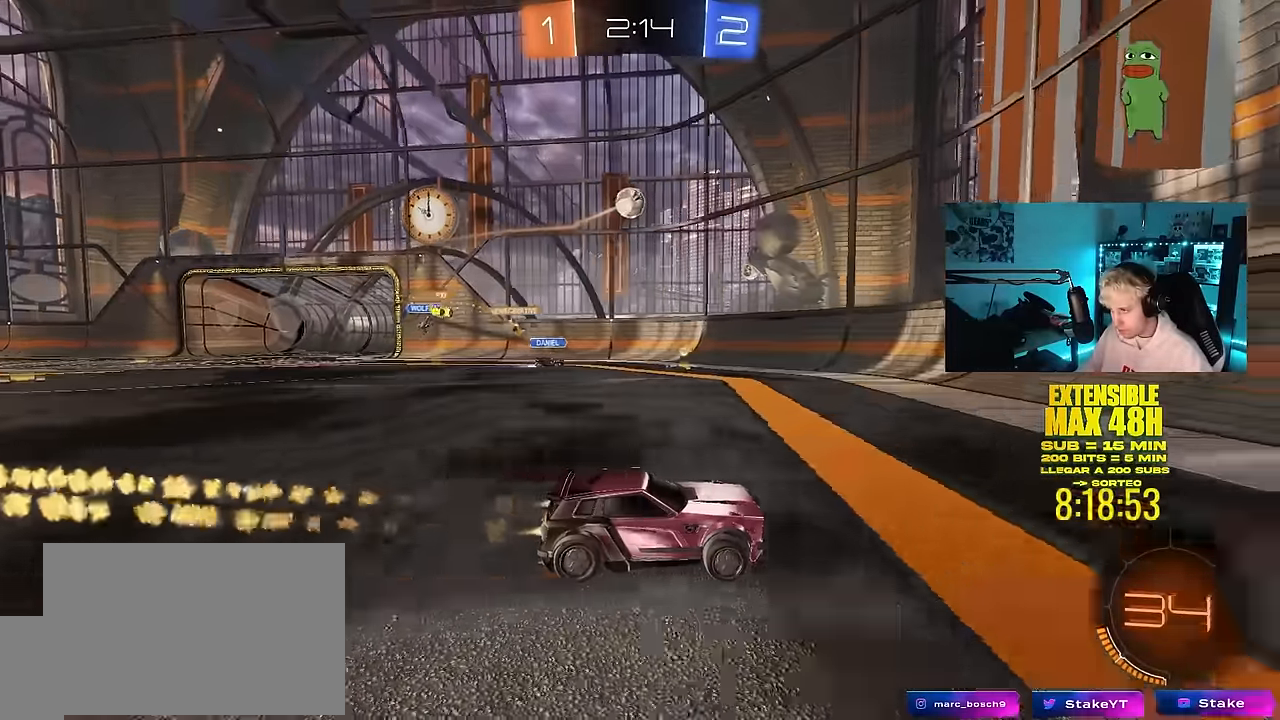
Gameplay with keyboard and mouse; each line is a JSON object with the keys and mouse buttons held at the frame after it. "events" lists presses ("down") and releases ("up") of "1", "2", "3", "4", "5", "a", "alt", "c", "caps_lock", "ctrl", "d", "e", "f", "g", "q", "r", "s", "shift", "space", "t", "tab", "v", "w", "x", "z", "mouse_left", "mouse_wheel" and "mouse_right" between this image and that frame as [ms after this image, input, new state], when the widget could be followed in between. "mouse_left", "mouse_wheel", "mouse_right" = the "left", "wheel", "right" buttons of the "mouse" list. No other keys are recorded. "wheel" means that the mouse wheel is clicked or scrolled. "mouse_move" is the direction in which the mouse moves at that frame (one of eight, or "still"), when it could be read.
{"keys": ["a", "w"], "mouse": [], "mouse_move": "still", "events": [[17, "mouse_left", "up"], [150, "a", "down"]]}
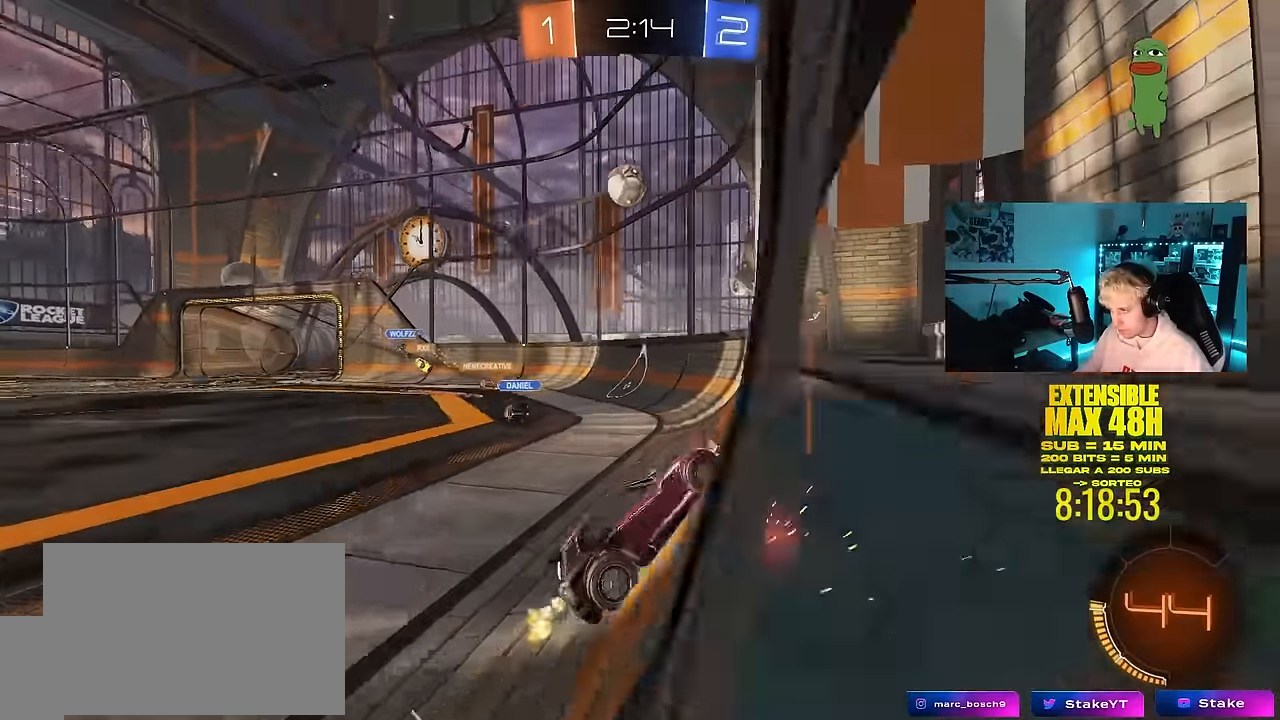
{"keys": ["s"], "mouse": [], "mouse_move": "still", "events": [[117, "a", "up"], [217, "w", "up"], [317, "s", "down"], [400, "a", "down"], [500, "a", "up"]]}
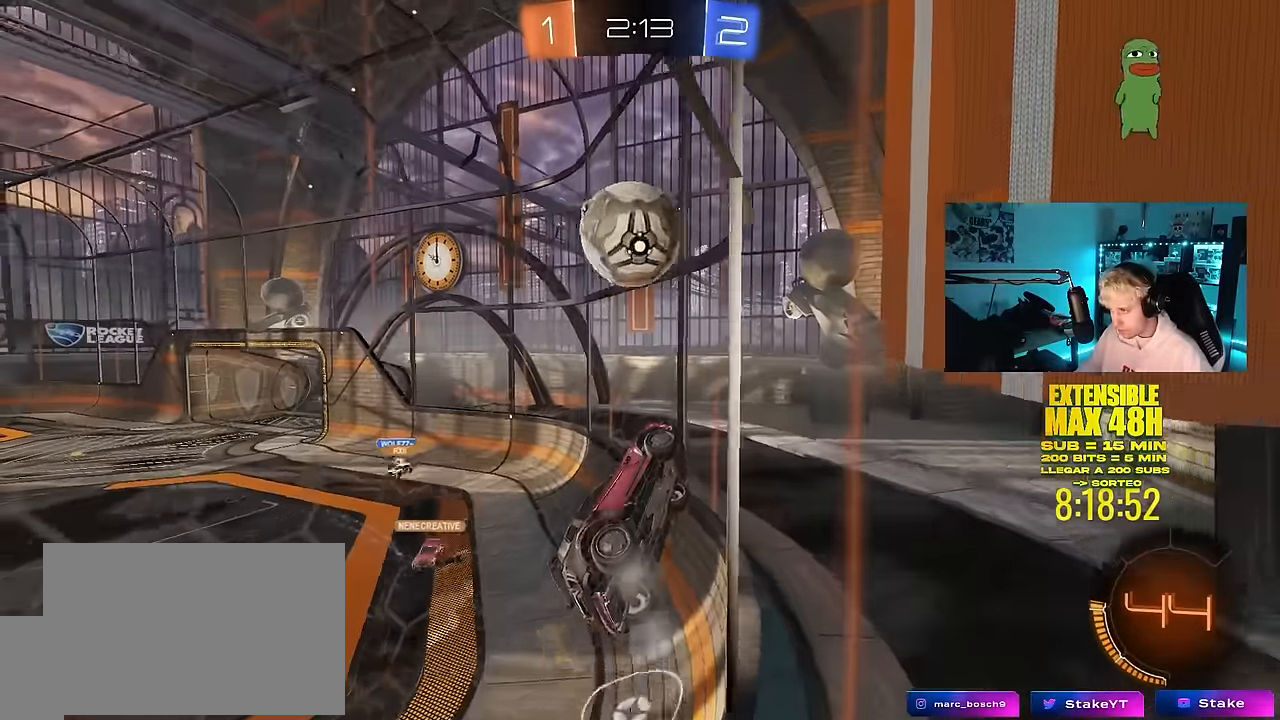
{"keys": ["d", "s"], "mouse": [], "mouse_move": "still", "events": [[50, "d", "down"], [184, "mouse_right", "down"], [234, "d", "up"], [334, "d", "down"], [334, "mouse_right", "up"]]}
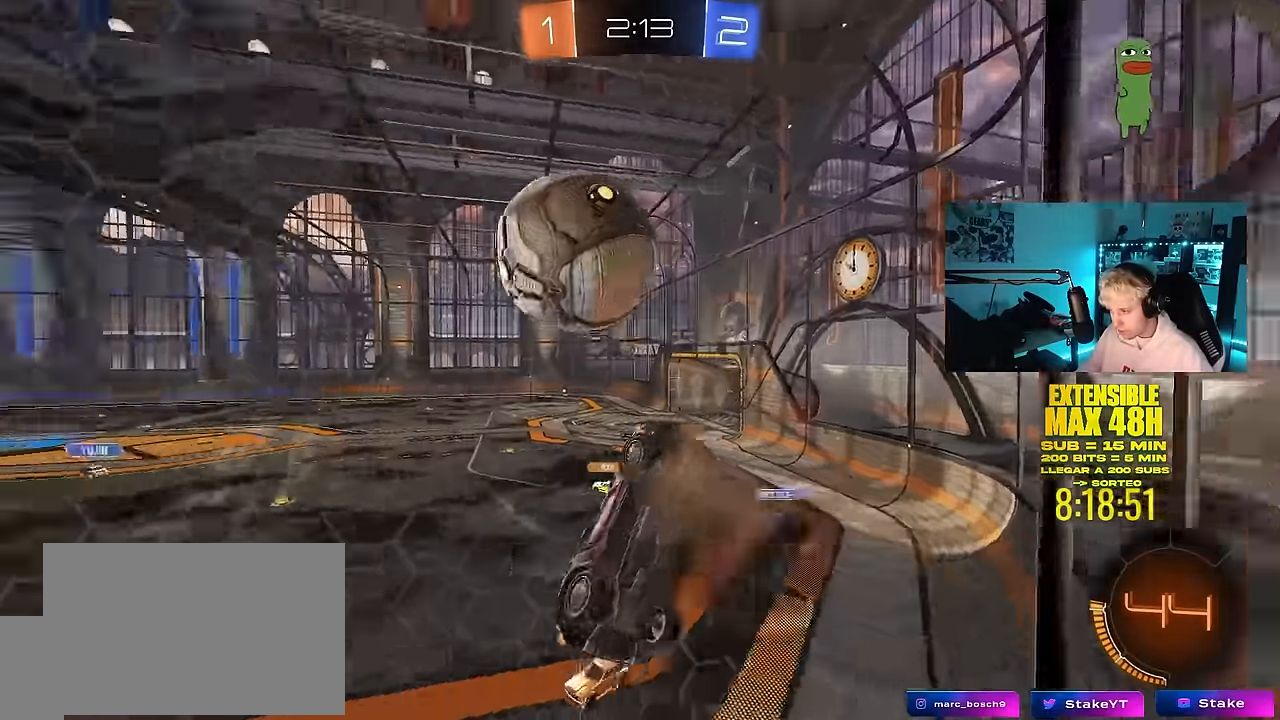
{"keys": ["a", "shift"], "mouse": ["left"], "mouse_move": "down-left", "events": [[17, "a", "down"], [17, "d", "up"], [17, "shift", "down"], [300, "mouse_left", "down"], [300, "s", "up"]]}
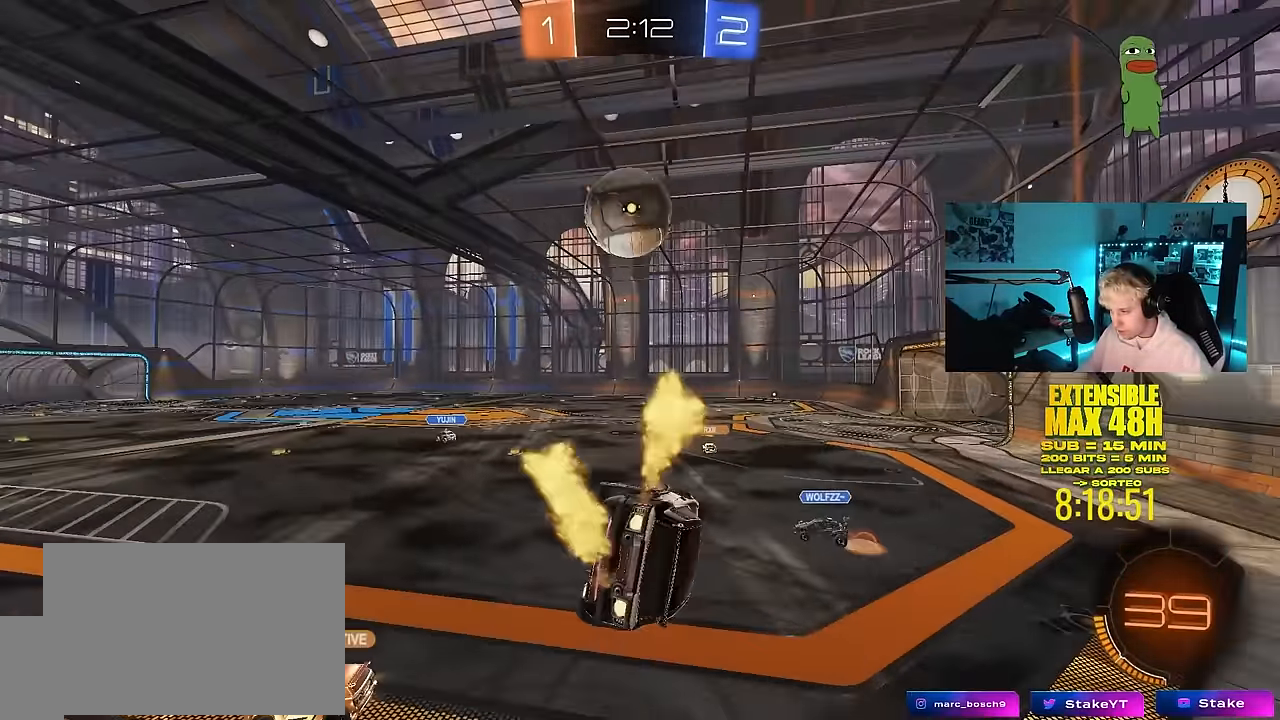
{"keys": ["d", "w"], "mouse": ["left"], "mouse_move": "still", "events": [[84, "s", "down"], [84, "shift", "up"], [167, "s", "up"], [317, "w", "down"], [367, "a", "up"], [367, "mouse_right", "down"], [450, "d", "down"], [500, "mouse_right", "up"]]}
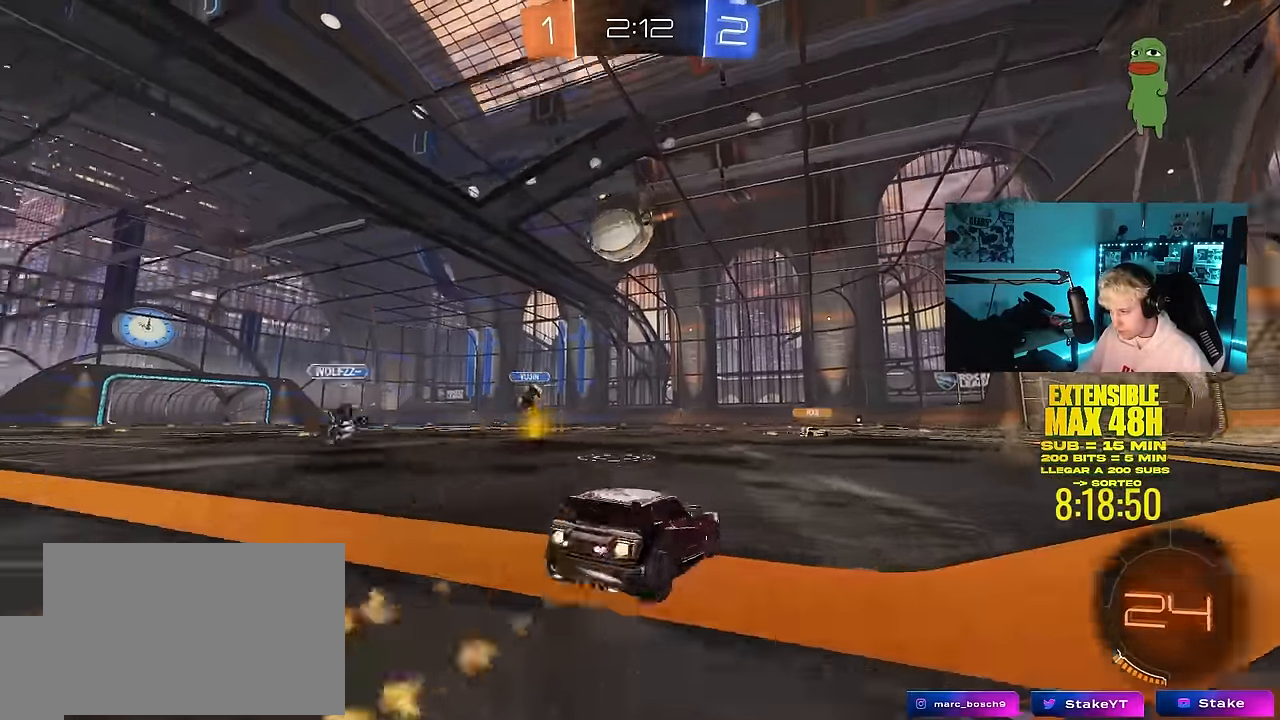
{"keys": ["a", "w"], "mouse": ["left"], "mouse_move": "still", "events": [[367, "a", "down"], [367, "d", "up"]]}
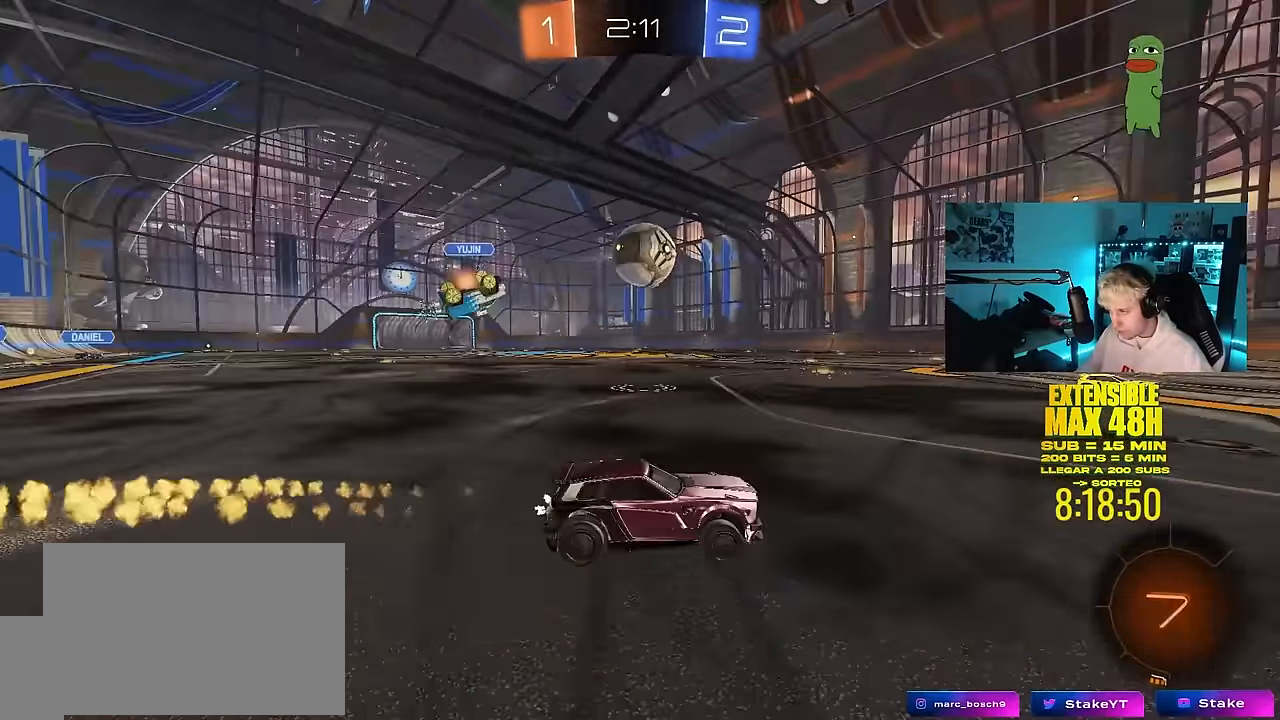
{"keys": ["a", "w"], "mouse": [], "mouse_move": "still", "events": [[17, "mouse_left", "up"], [117, "a", "up"], [484, "a", "down"]]}
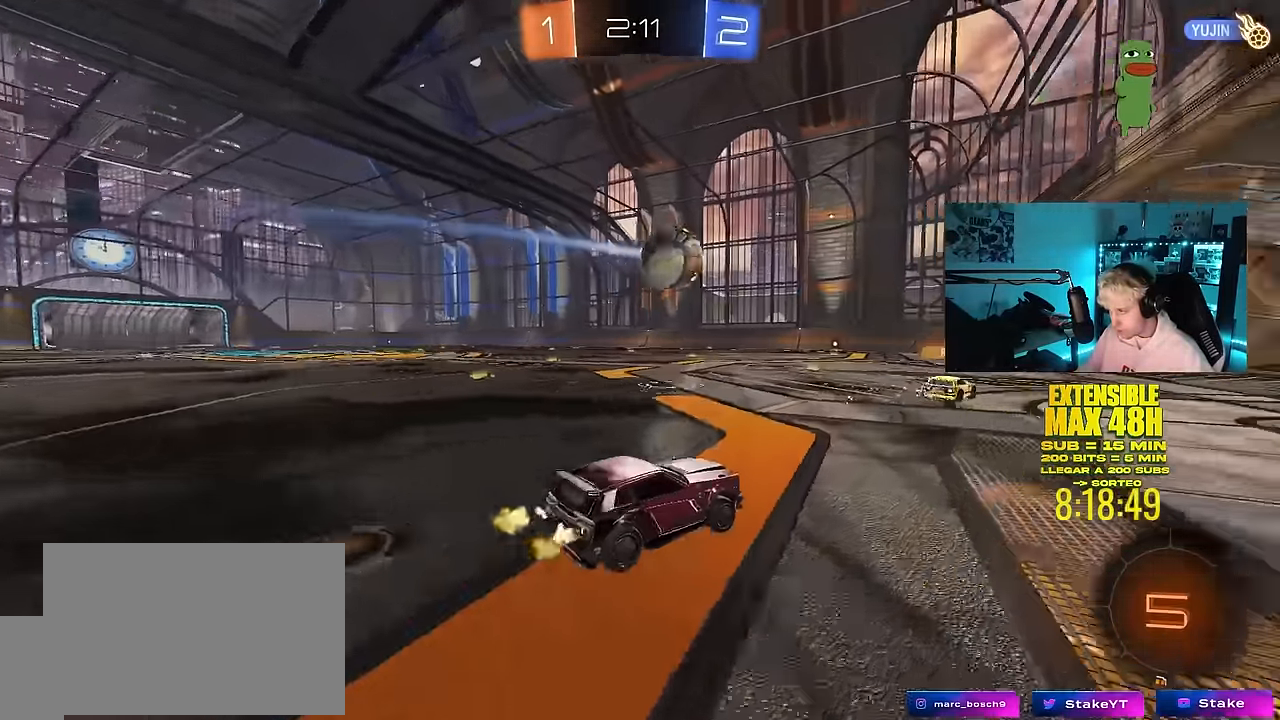
{"keys": ["a", "w"], "mouse": [], "mouse_move": "still", "events": [[117, "a", "up"], [367, "a", "down"]]}
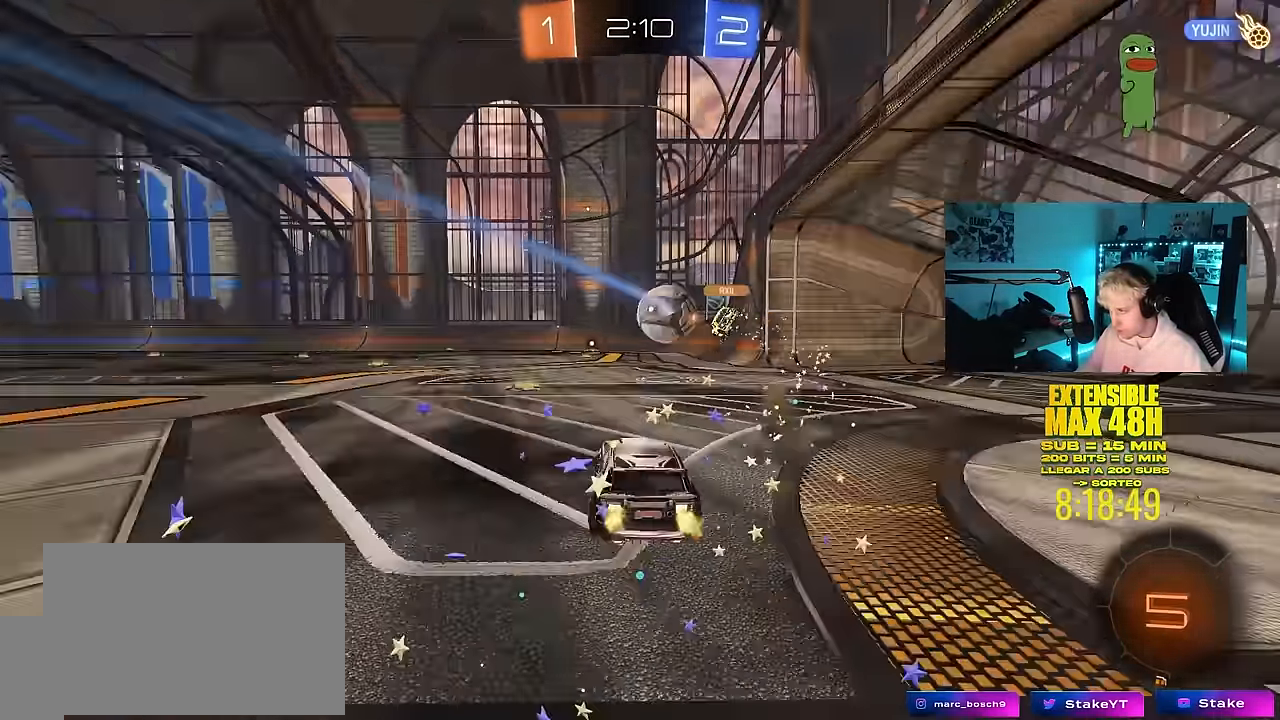
{"keys": ["w"], "mouse": [], "mouse_move": "still", "events": [[184, "a", "up"], [234, "d", "down"], [417, "d", "up"]]}
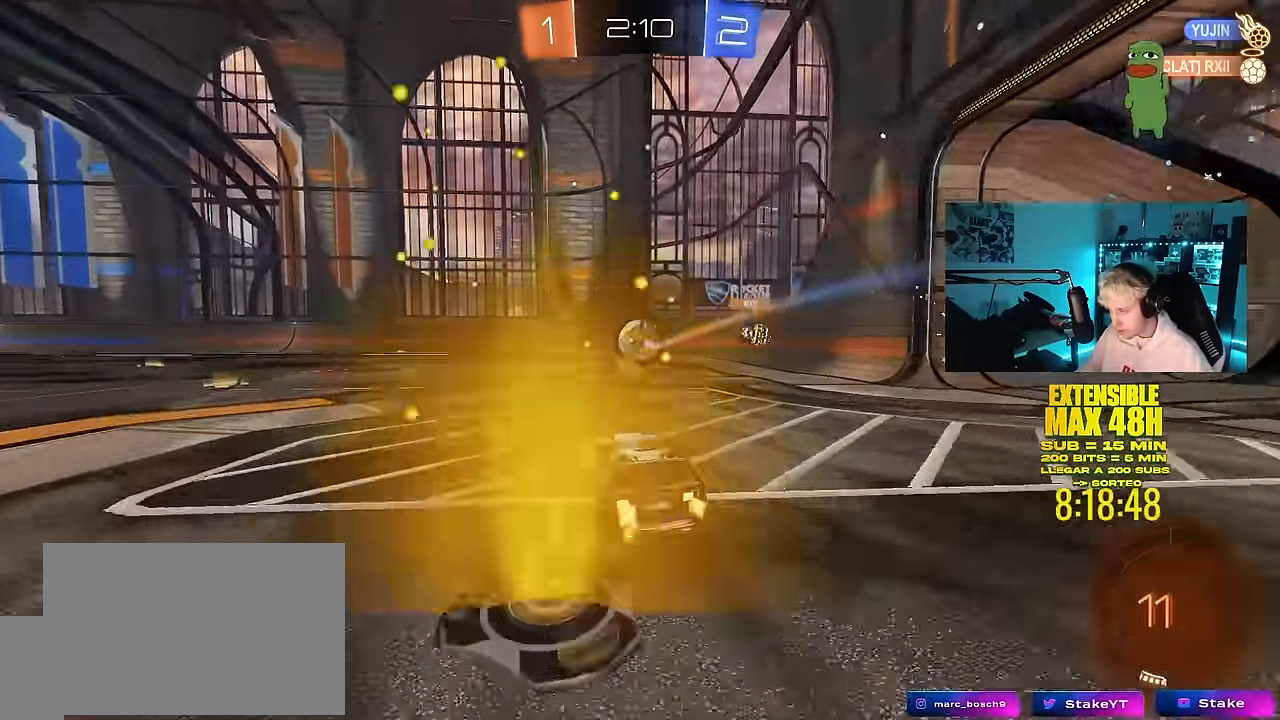
{"keys": ["w"], "mouse": [], "mouse_move": "still", "events": []}
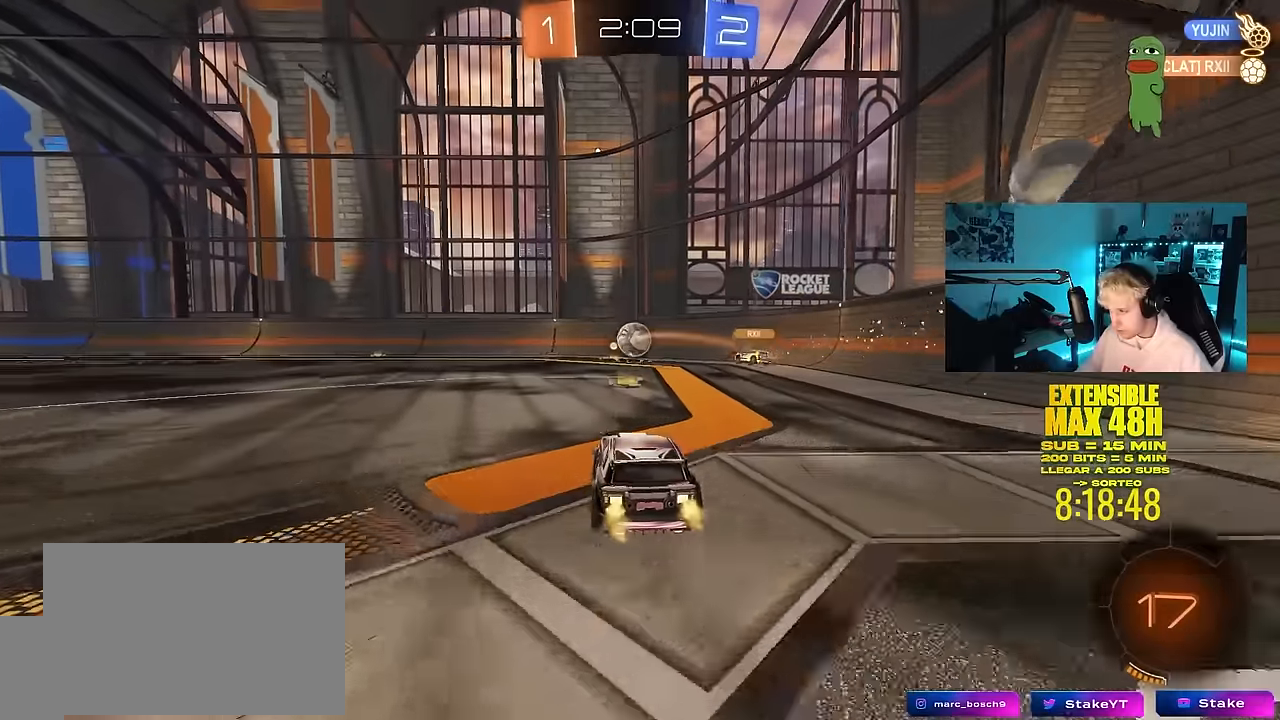
{"keys": ["w"], "mouse": [], "mouse_move": "still", "events": [[116, "d", "down"], [166, "shift", "down"], [266, "shift", "up"], [500, "d", "up"]]}
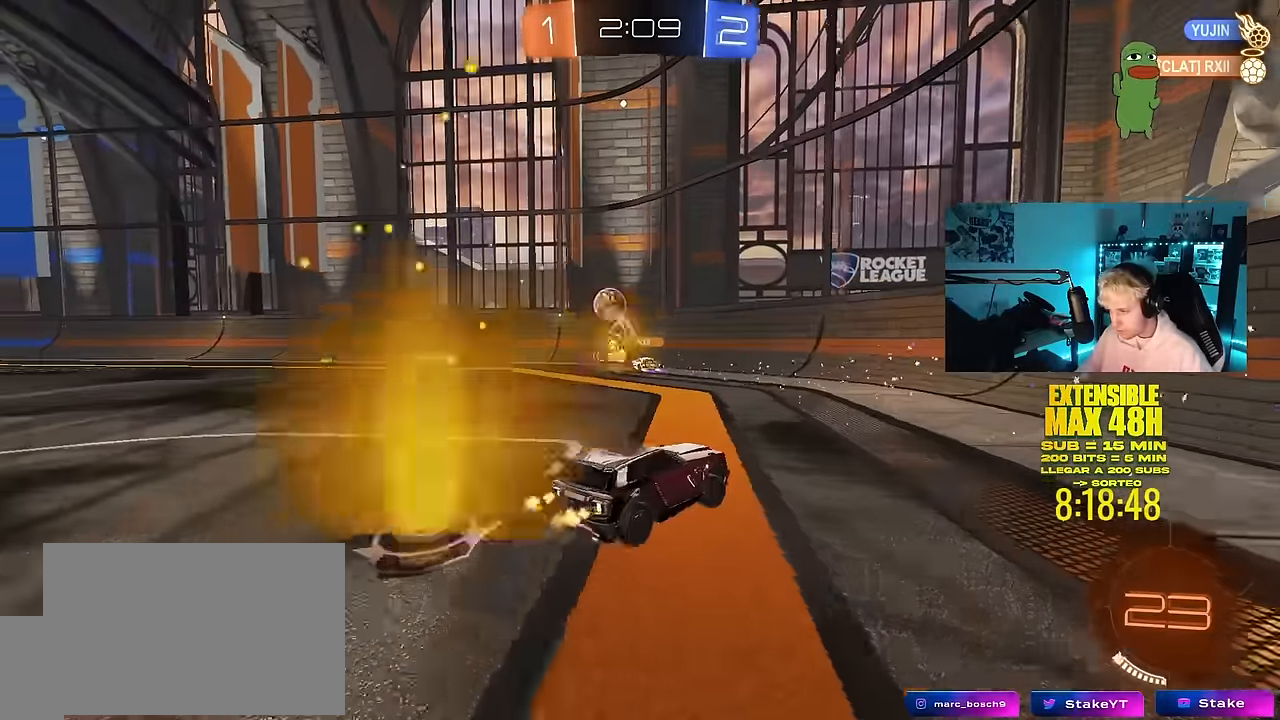
{"keys": ["a", "w"], "mouse": [], "mouse_move": "still", "events": [[233, "a", "down"], [283, "shift", "down"], [366, "shift", "up"]]}
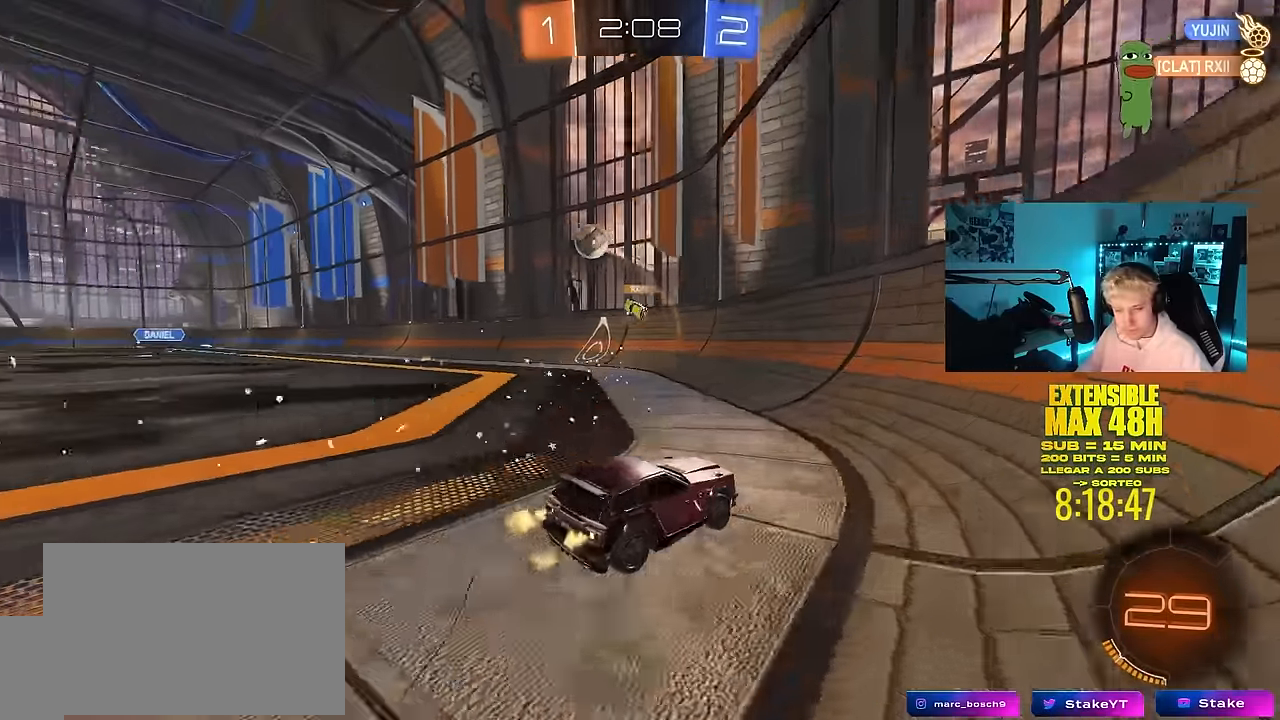
{"keys": ["a", "shift", "w"], "mouse": [], "mouse_move": "still", "events": [[150, "shift", "down"], [200, "shift", "up"], [483, "shift", "down"]]}
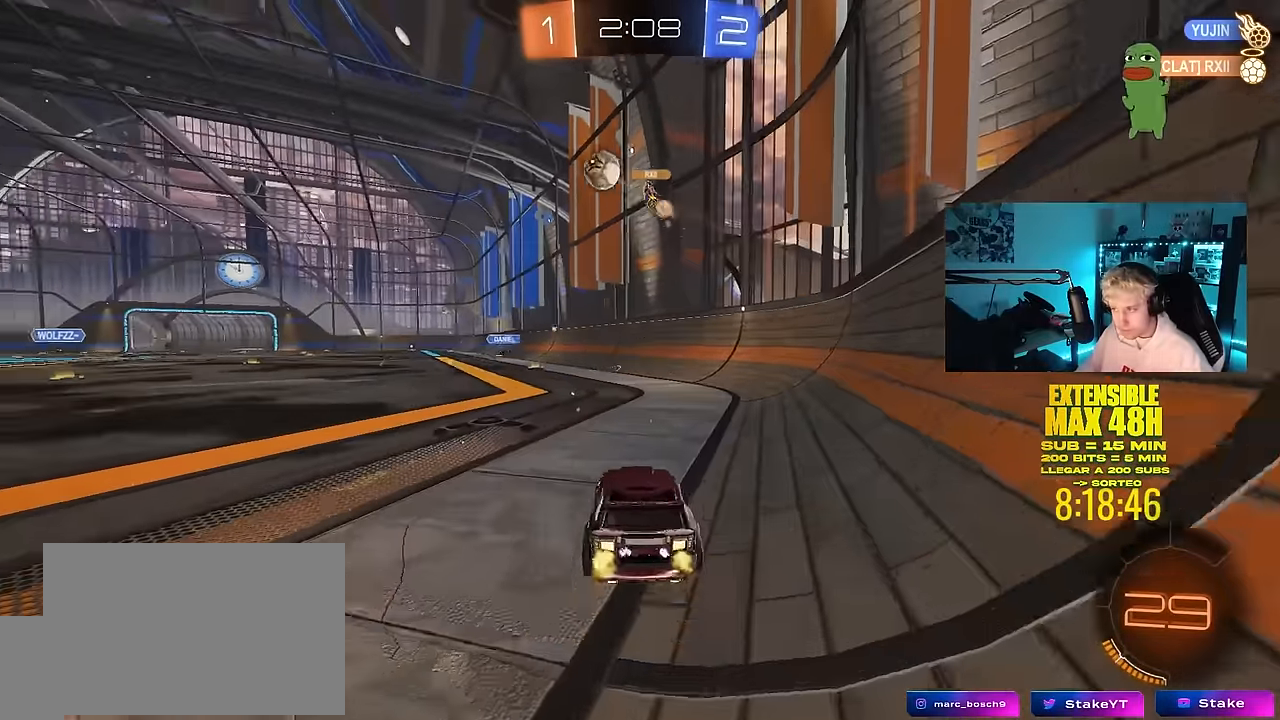
{"keys": ["a", "w"], "mouse": [], "mouse_move": "still", "events": [[83, "shift", "up"]]}
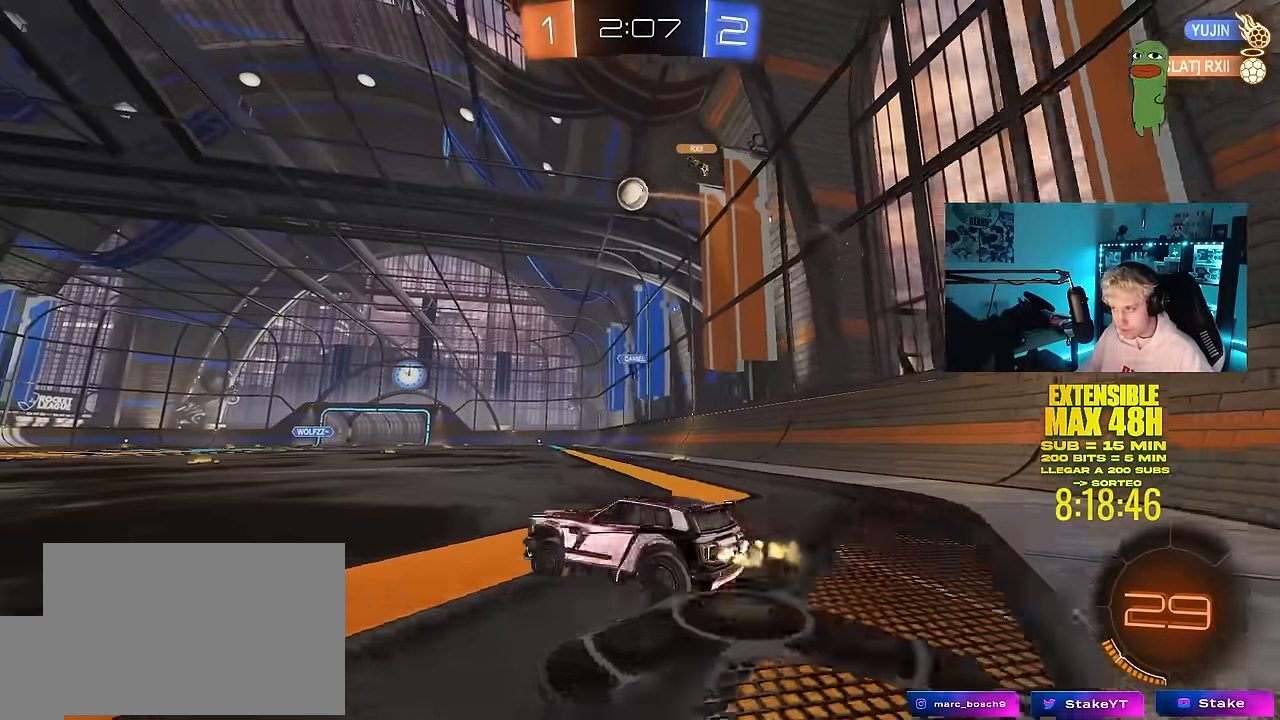
{"keys": ["w"], "mouse": [], "mouse_move": "still", "events": [[100, "a", "up"]]}
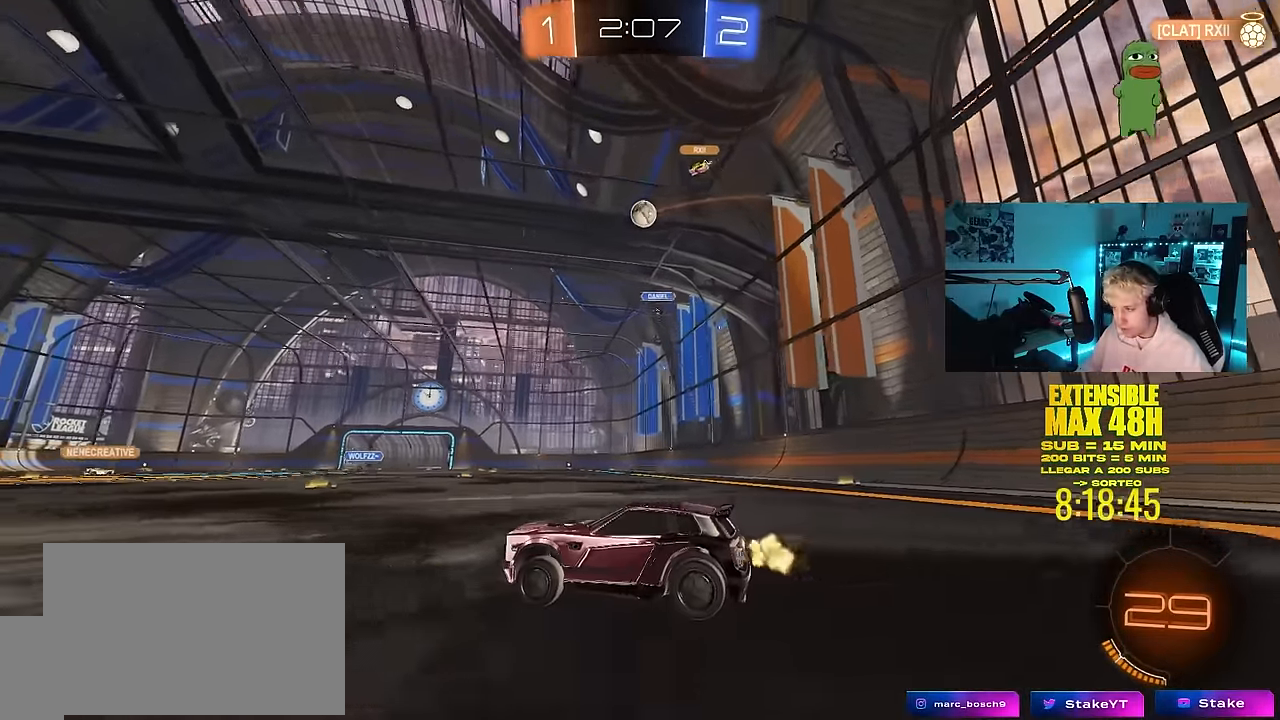
{"keys": ["d", "w"], "mouse": [], "mouse_move": "still", "events": [[116, "a", "down"], [383, "a", "up"], [483, "d", "down"]]}
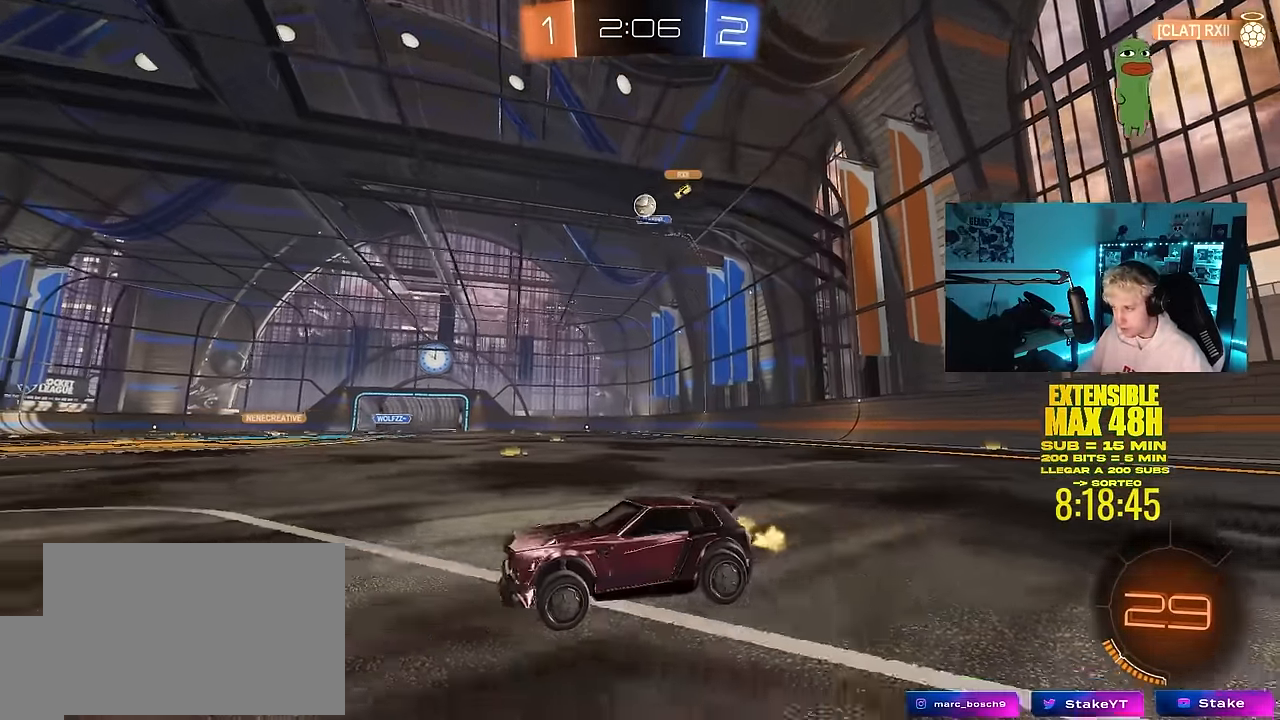
{"keys": ["a"], "mouse": [], "mouse_move": "still", "events": [[166, "d", "up"], [400, "a", "down"], [500, "w", "up"]]}
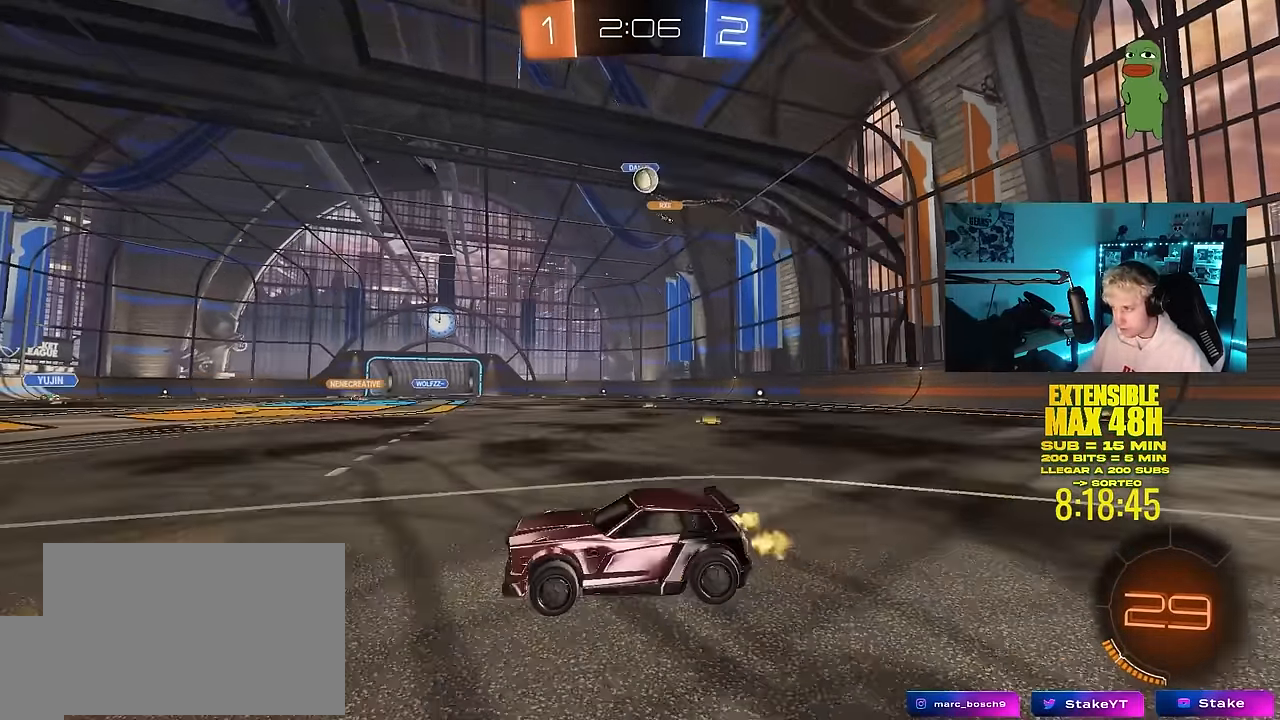
{"keys": ["d"], "mouse": [], "mouse_move": "still", "events": [[83, "s", "down"], [133, "s", "up"], [183, "a", "up"], [416, "d", "down"]]}
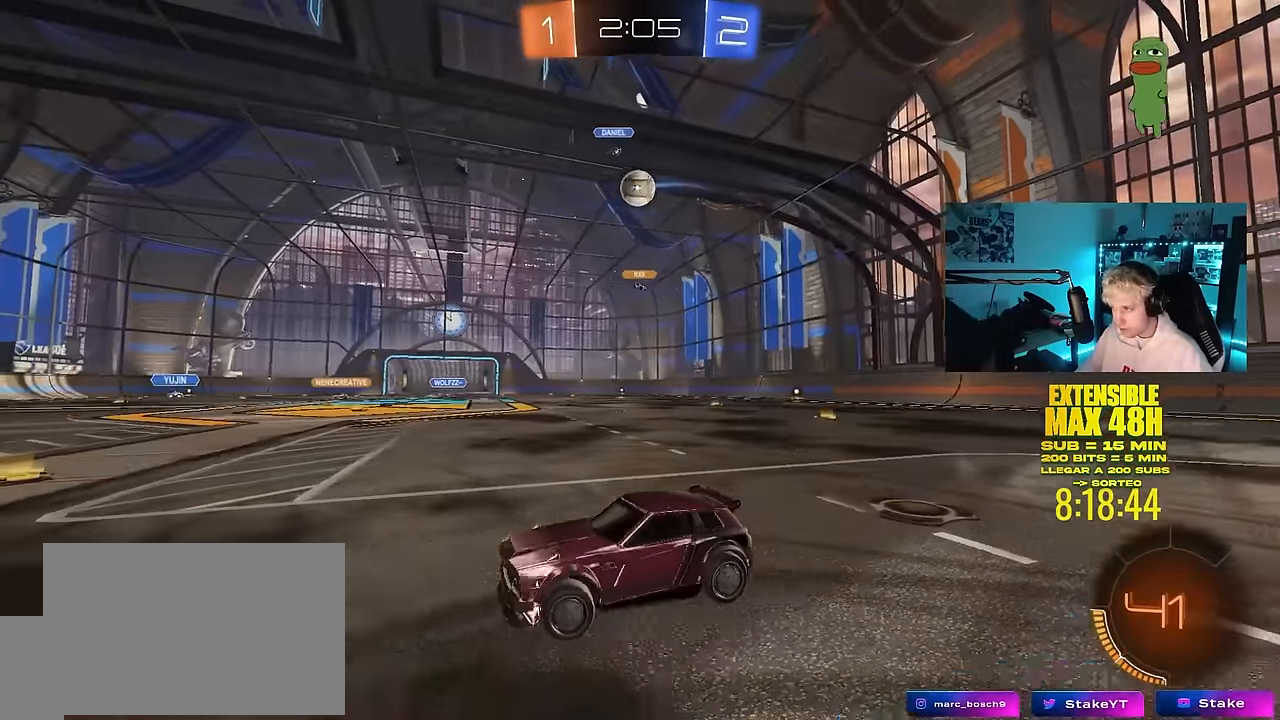
{"keys": ["d", "w"], "mouse": [], "mouse_move": "still", "events": [[16, "shift", "down"], [66, "shift", "up"], [100, "d", "up"], [200, "d", "down"], [200, "w", "down"], [333, "shift", "down"], [383, "shift", "up"]]}
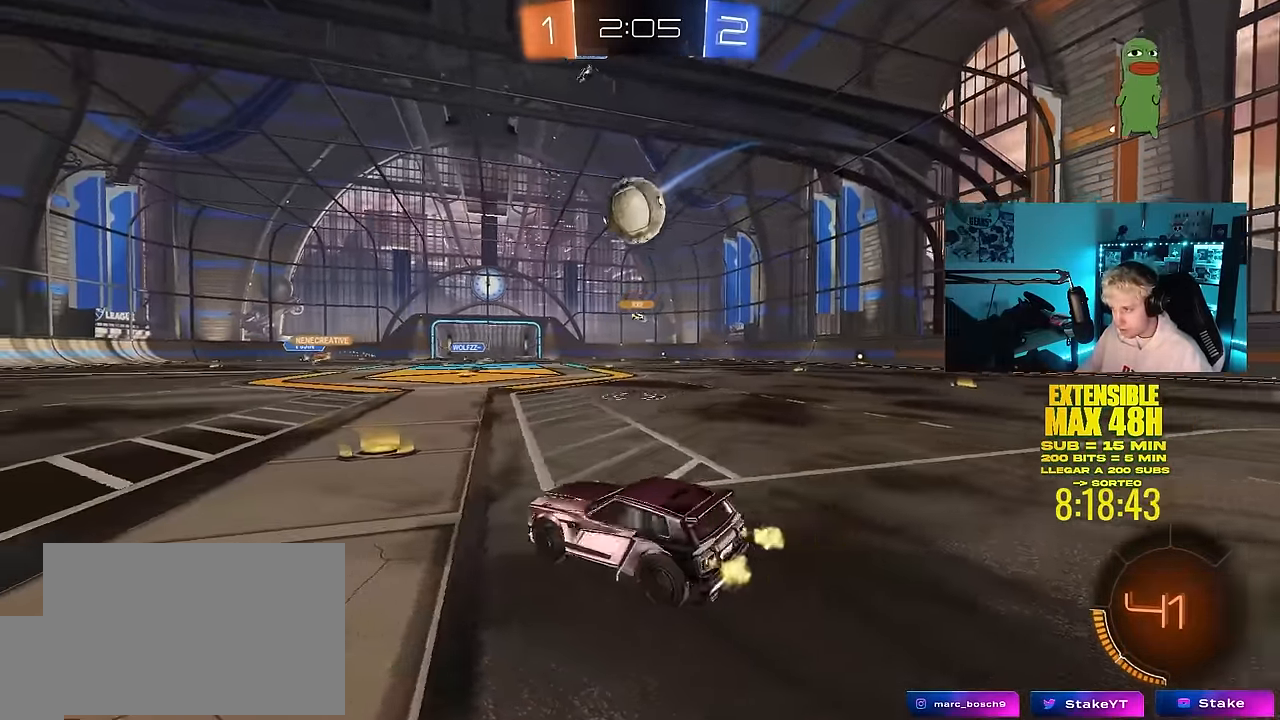
{"keys": ["a", "s", "shift"], "mouse": ["left"], "mouse_move": "up-left", "events": [[116, "mouse_left", "down"], [116, "w", "up"], [166, "d", "up"], [166, "mouse_right", "down"], [166, "w", "down"], [216, "a", "down"], [216, "shift", "down"], [266, "mouse_right", "up"], [316, "mouse_right", "down"], [400, "s", "down"], [400, "w", "up"], [500, "mouse_right", "up"]]}
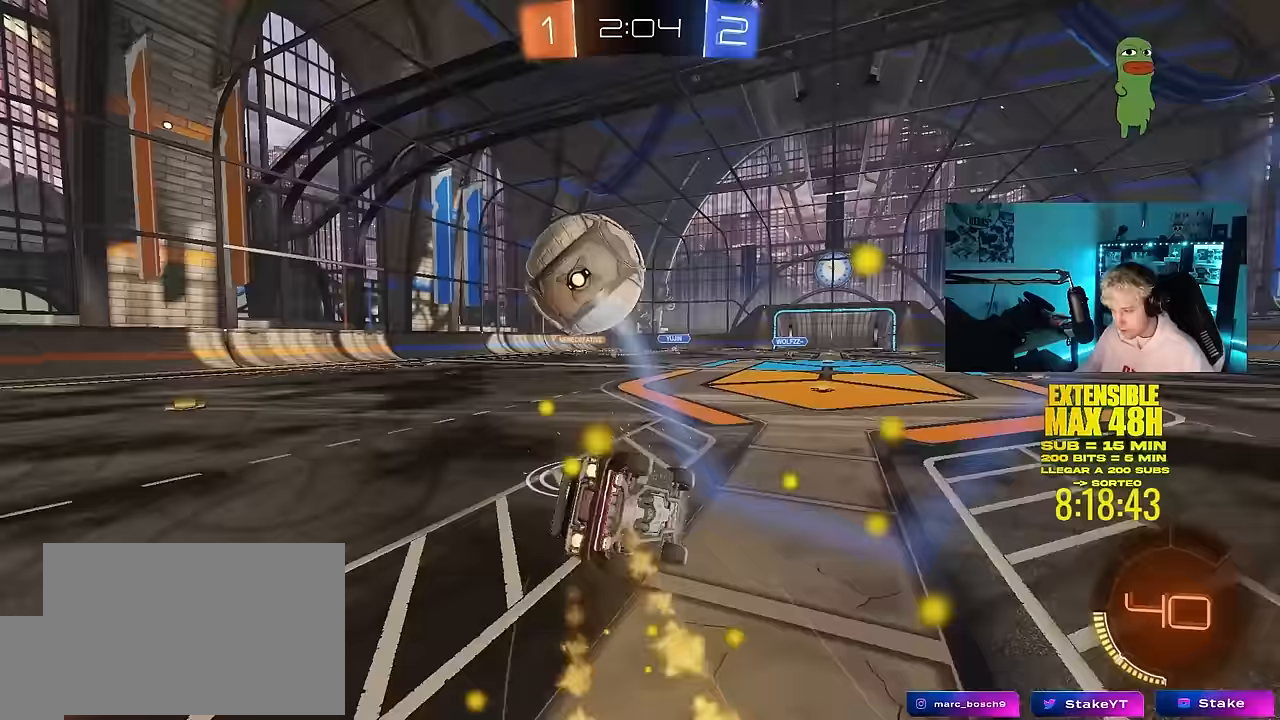
{"keys": ["a", "s", "shift"], "mouse": [], "mouse_move": "still", "events": [[283, "s", "up"], [417, "mouse_left", "up"], [417, "s", "down"]]}
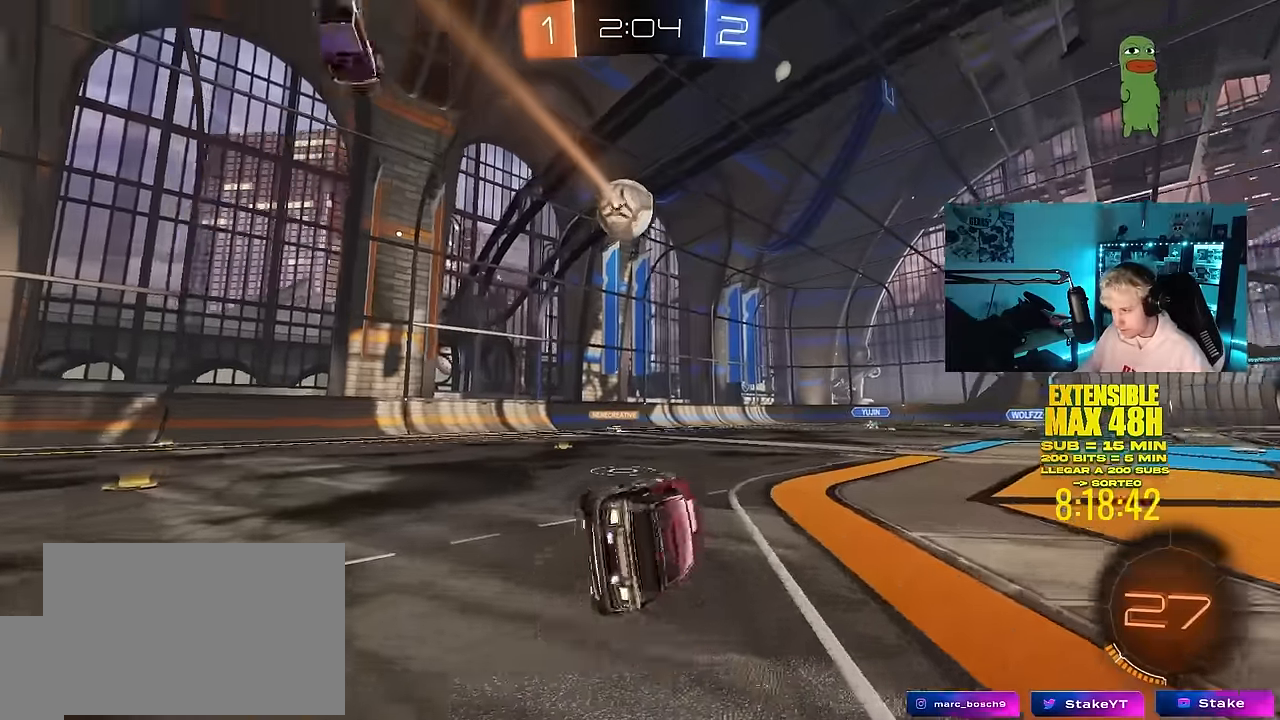
{"keys": ["w"], "mouse": [], "mouse_move": "still", "events": [[100, "shift", "up"], [150, "a", "up"], [200, "s", "up"], [300, "mouse_left", "down"], [350, "d", "down"], [350, "w", "down"], [483, "d", "up"], [483, "mouse_left", "up"]]}
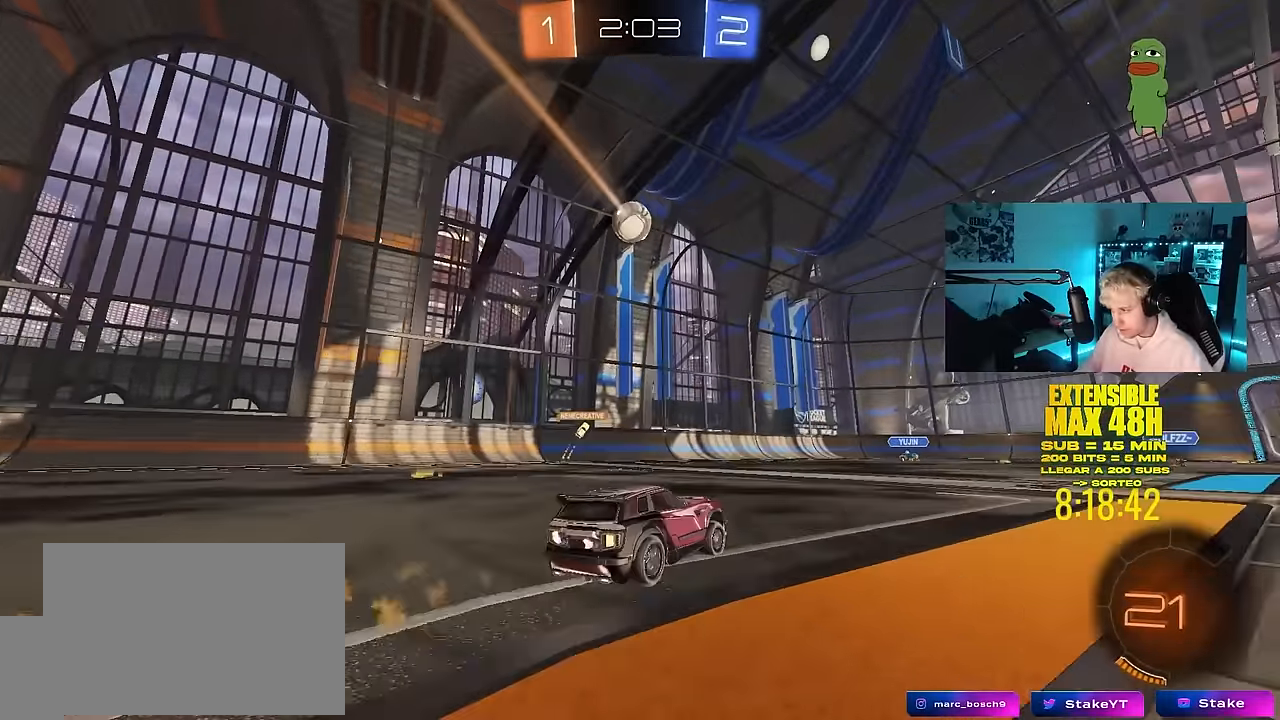
{"keys": [], "mouse": [], "mouse_move": "still", "events": [[317, "d", "down"], [350, "d", "up"], [450, "w", "up"]]}
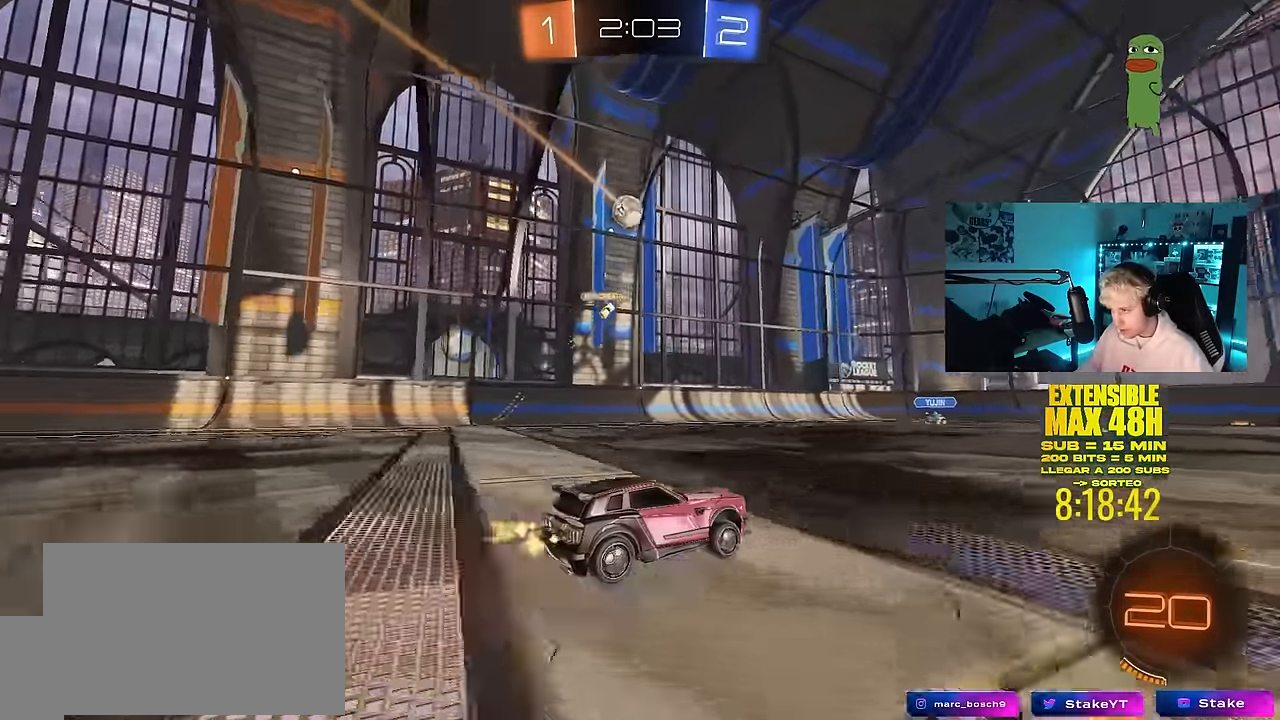
{"keys": [], "mouse": [], "mouse_move": "still", "events": [[183, "s", "down"], [333, "s", "up"]]}
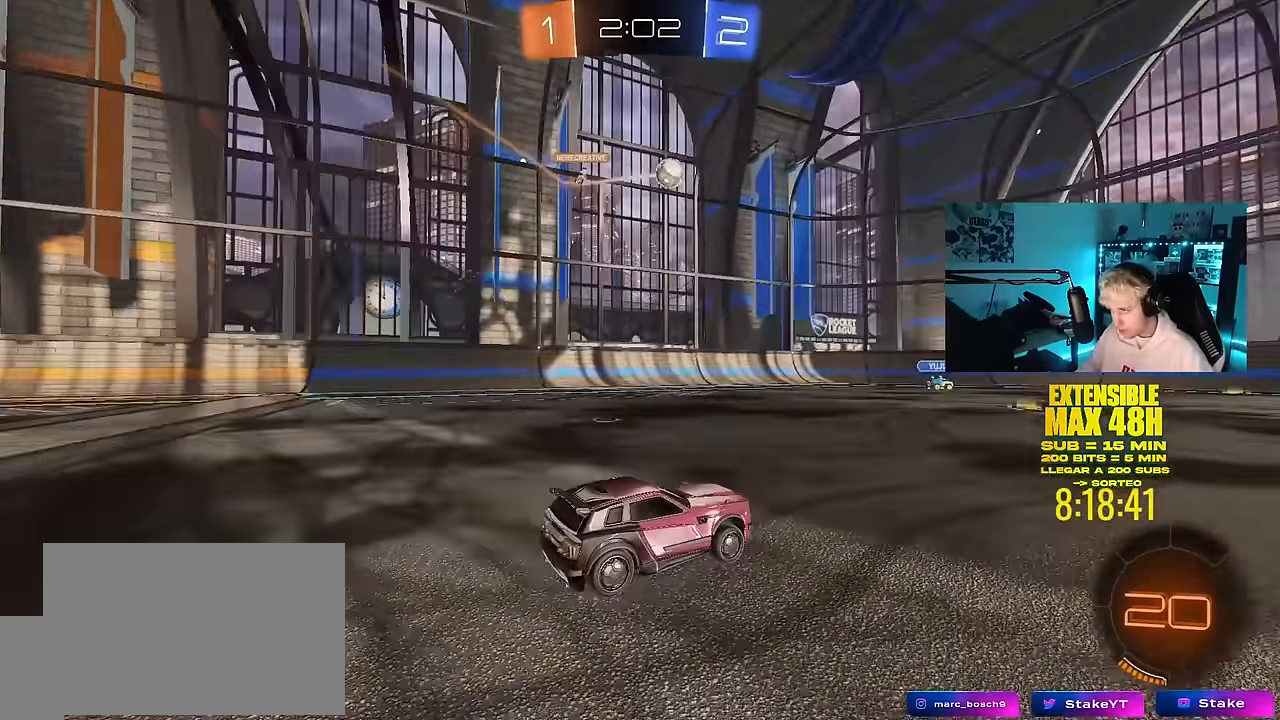
{"keys": ["w"], "mouse": [], "mouse_move": "still", "events": [[67, "w", "down"], [100, "a", "down"], [250, "a", "up"], [350, "d", "down"], [483, "d", "up"]]}
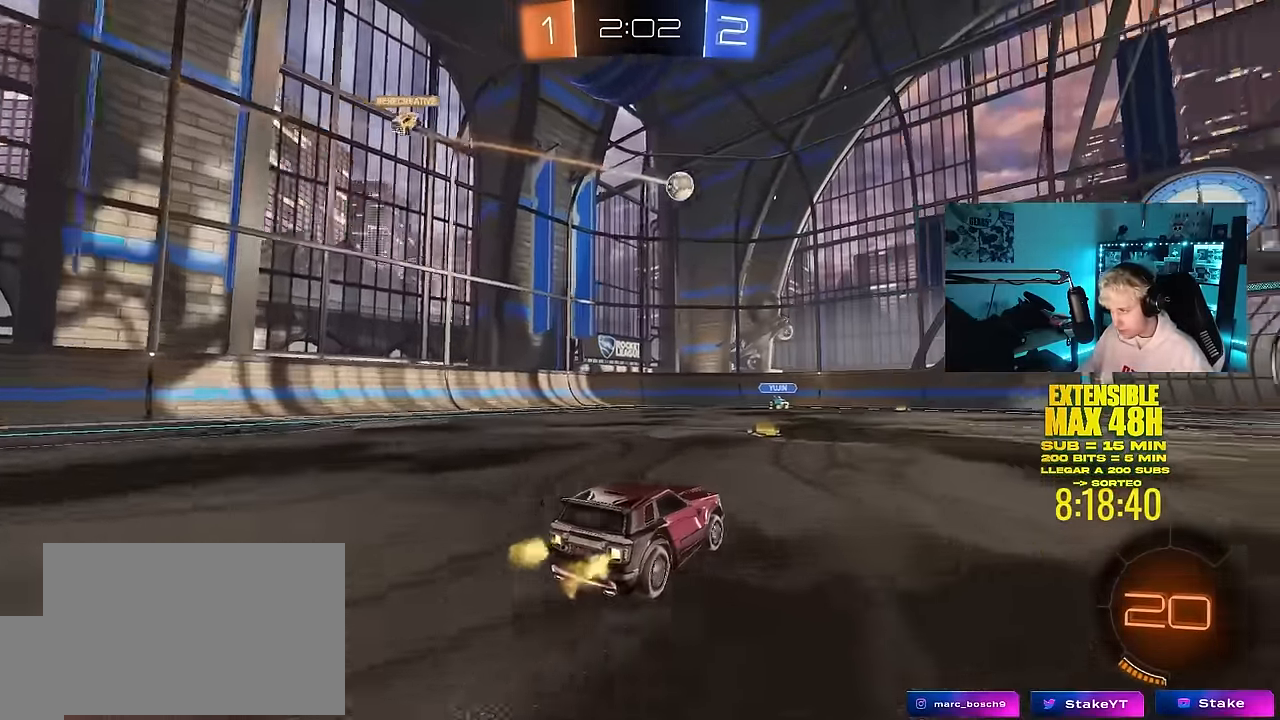
{"keys": ["w"], "mouse": [], "mouse_move": "still", "events": [[33, "w", "up"], [117, "d", "down"], [117, "s", "down"], [367, "s", "up"], [400, "d", "up"], [450, "w", "down"]]}
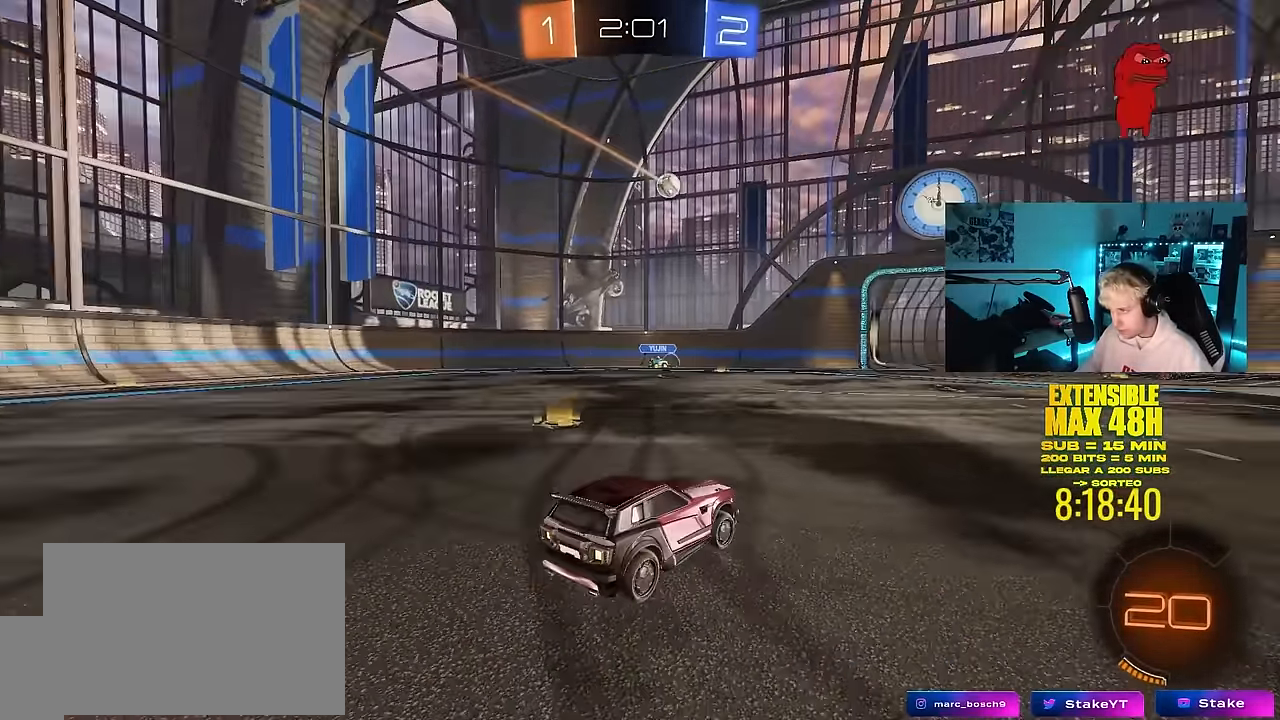
{"keys": [], "mouse": ["left", "right"], "mouse_move": "still", "events": [[133, "w", "up"], [233, "mouse_right", "down"], [283, "a", "down"], [283, "s", "down"], [333, "a", "up"], [367, "d", "down"], [467, "d", "up"], [467, "mouse_left", "down"], [467, "s", "up"]]}
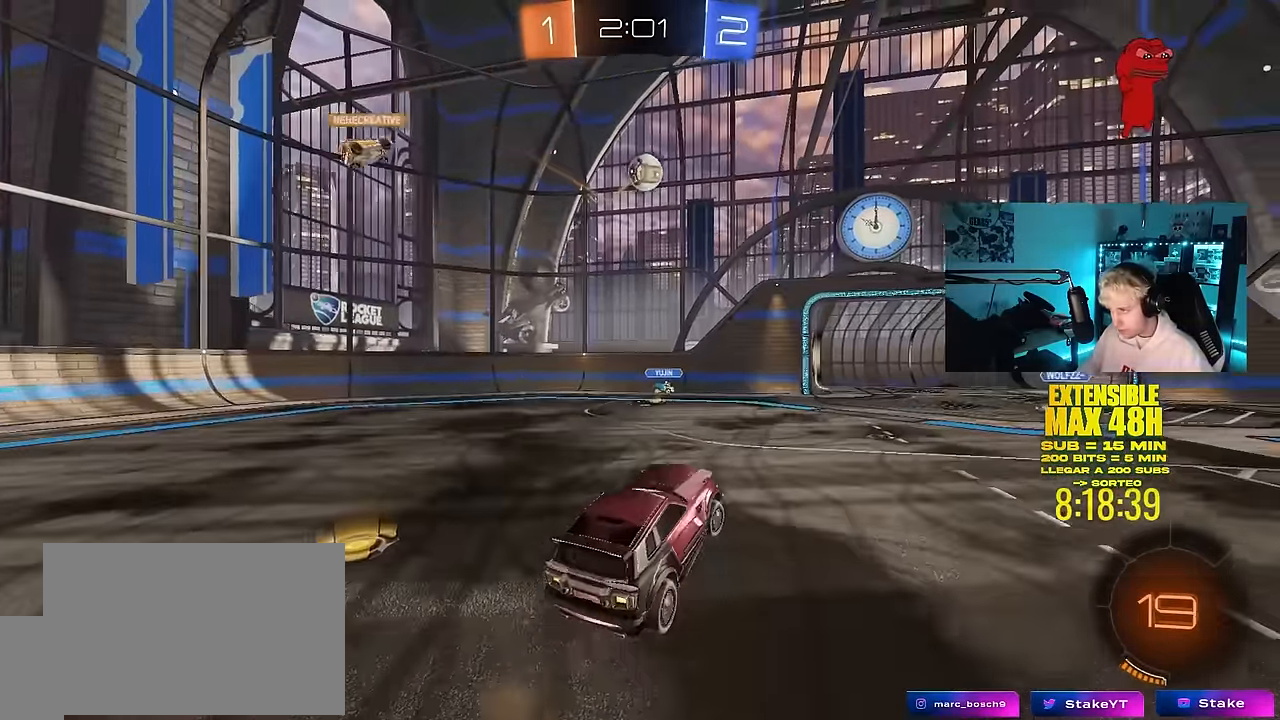
{"keys": ["d"], "mouse": [], "mouse_move": "left", "events": [[17, "mouse_right", "up"], [67, "mouse_right", "down"], [100, "d", "down"], [200, "mouse_left", "up"], [200, "mouse_right", "up"], [200, "s", "down"], [200, "shift", "down"], [350, "mouse_left", "down"], [383, "shift", "up"], [483, "mouse_left", "up"], [483, "s", "up"]]}
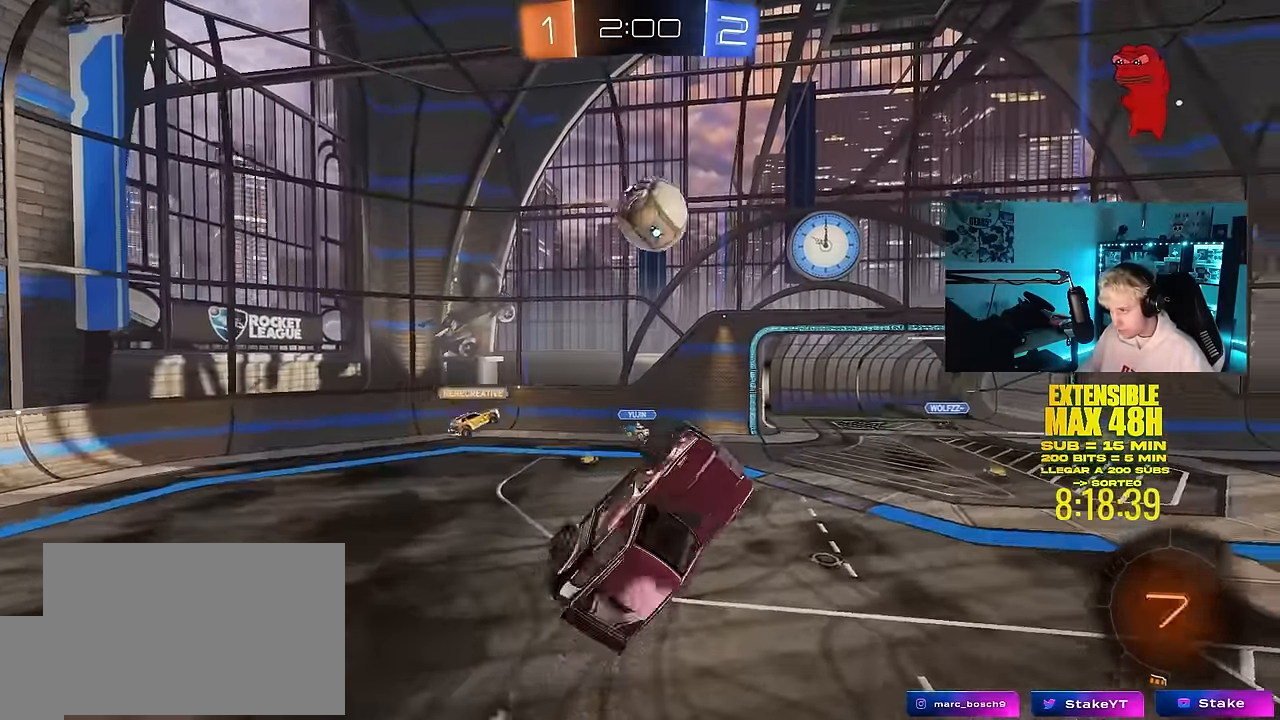
{"keys": ["d", "shift", "w"], "mouse": [], "mouse_move": "still", "events": [[83, "mouse_left", "down"], [117, "d", "up"], [117, "w", "down"], [267, "mouse_left", "up"], [317, "w", "up"], [367, "d", "down"], [367, "w", "down"], [400, "shift", "down"]]}
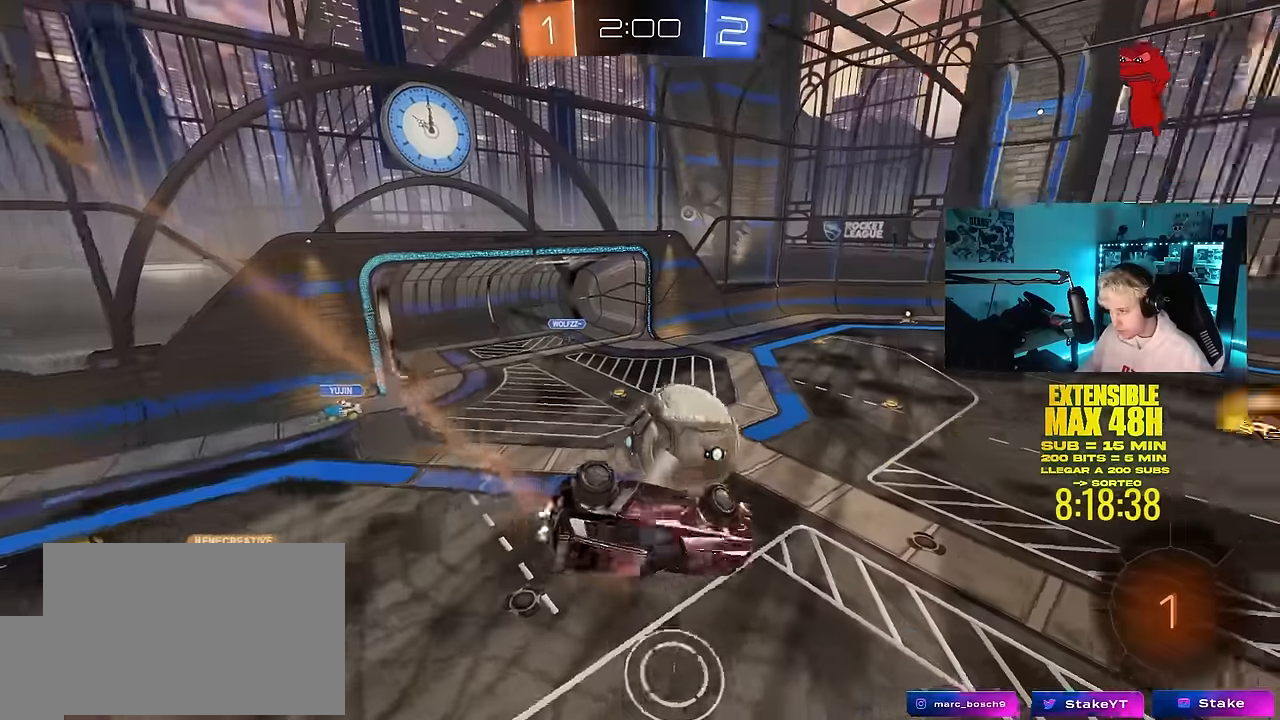
{"keys": ["a", "d", "s"], "mouse": ["left"], "mouse_move": "still", "events": [[134, "mouse_left", "down"], [234, "w", "up"], [417, "a", "down"], [417, "s", "down"], [417, "shift", "up"]]}
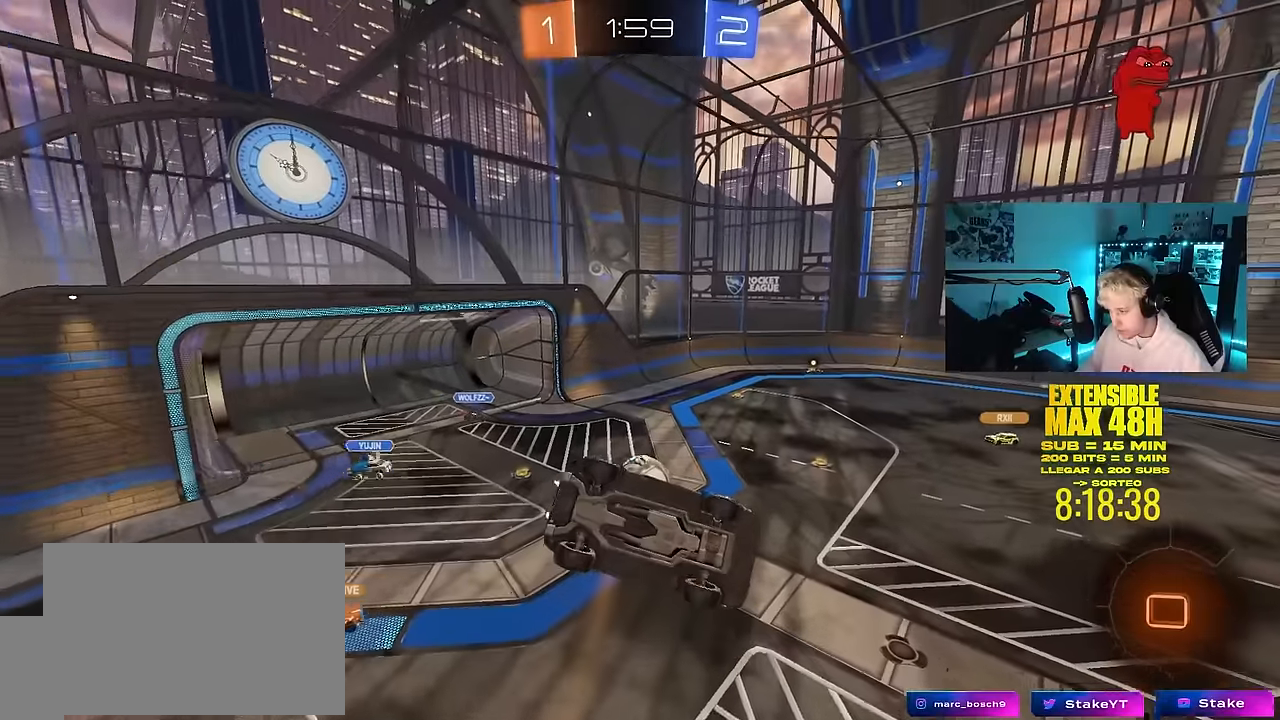
{"keys": ["s"], "mouse": [], "mouse_move": "still", "events": [[17, "d", "up"], [100, "a", "up"], [100, "mouse_left", "up"], [100, "s", "up"], [250, "d", "down"], [250, "shift", "down"], [384, "d", "up"], [384, "shift", "up"], [434, "s", "down"]]}